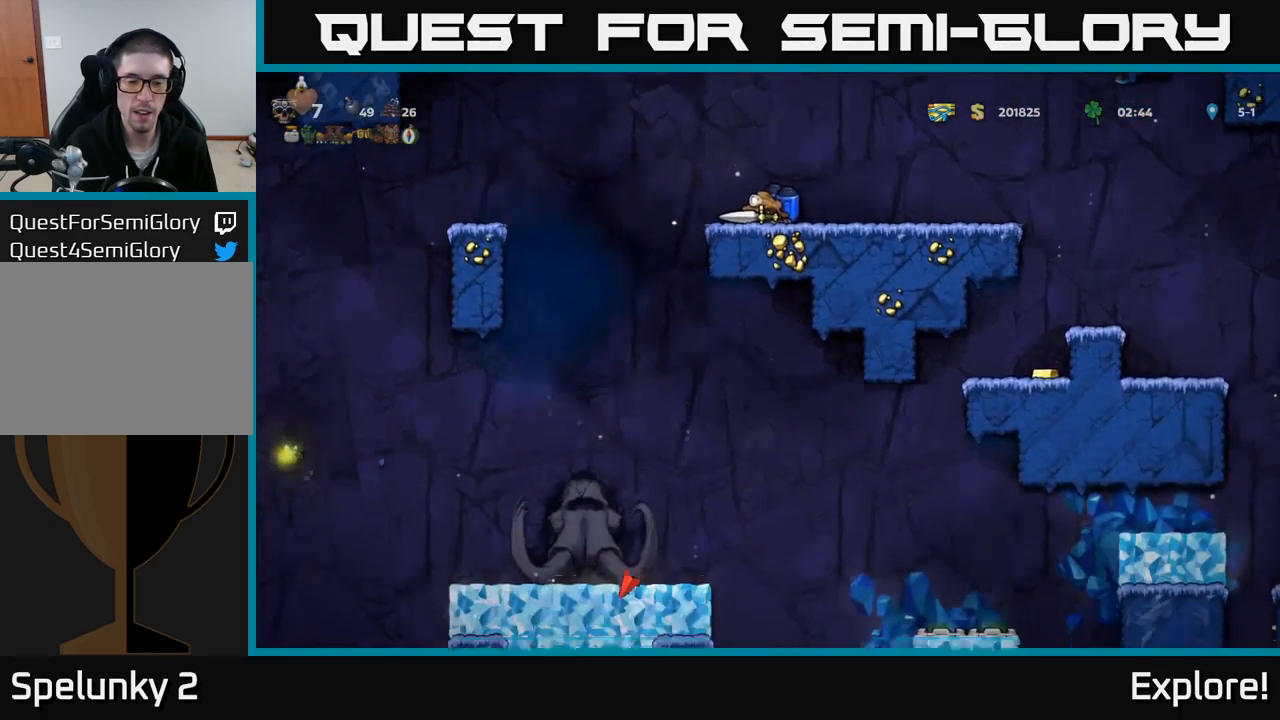
Gameplay with a controller (Xbox layout); each line is a JSON object with the inputs held at the frame after it. "events" lists button and stick changes between this image and that frame as [ms after this image, input, new state], when the widget could be followed in between. Not read: left_stick.
{"buttons": ["DPAD_DOWN"], "right_stick": "center", "events": []}
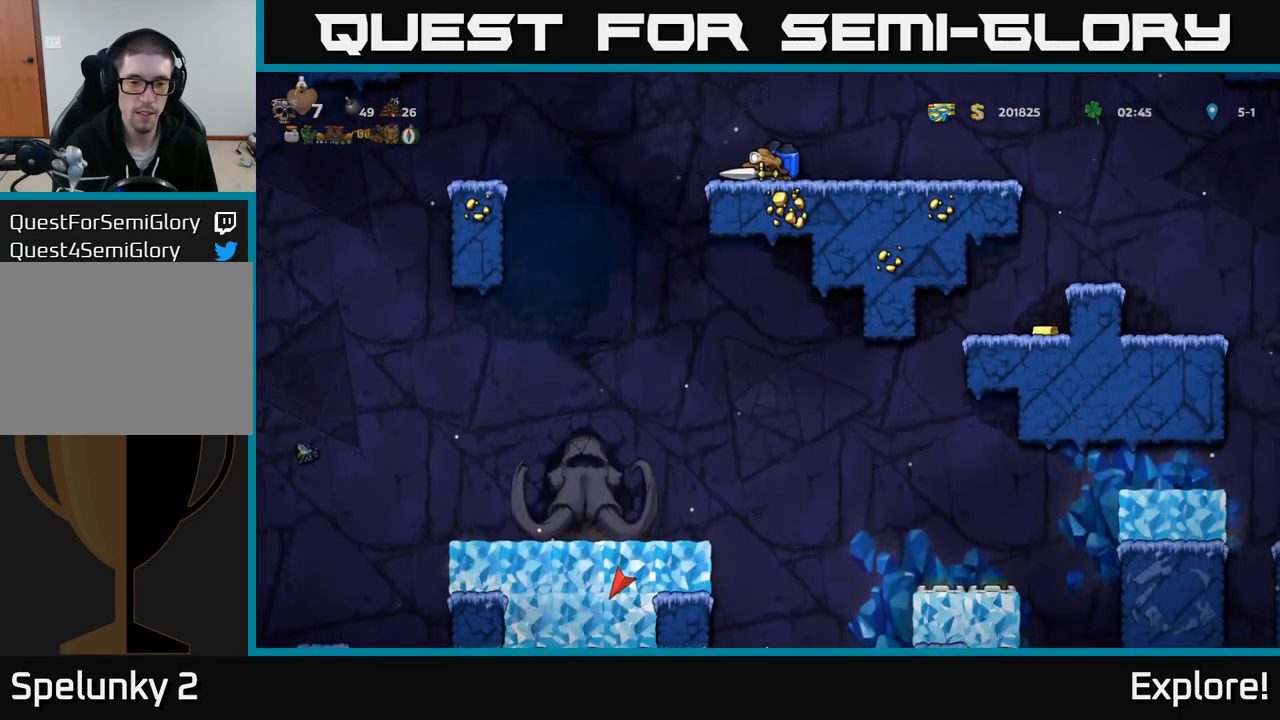
{"buttons": ["DPAD_RIGHT"], "right_stick": "center", "events": [[84, "DPAD_DOWN", "up"], [100, "DPAD_RIGHT", "down"]]}
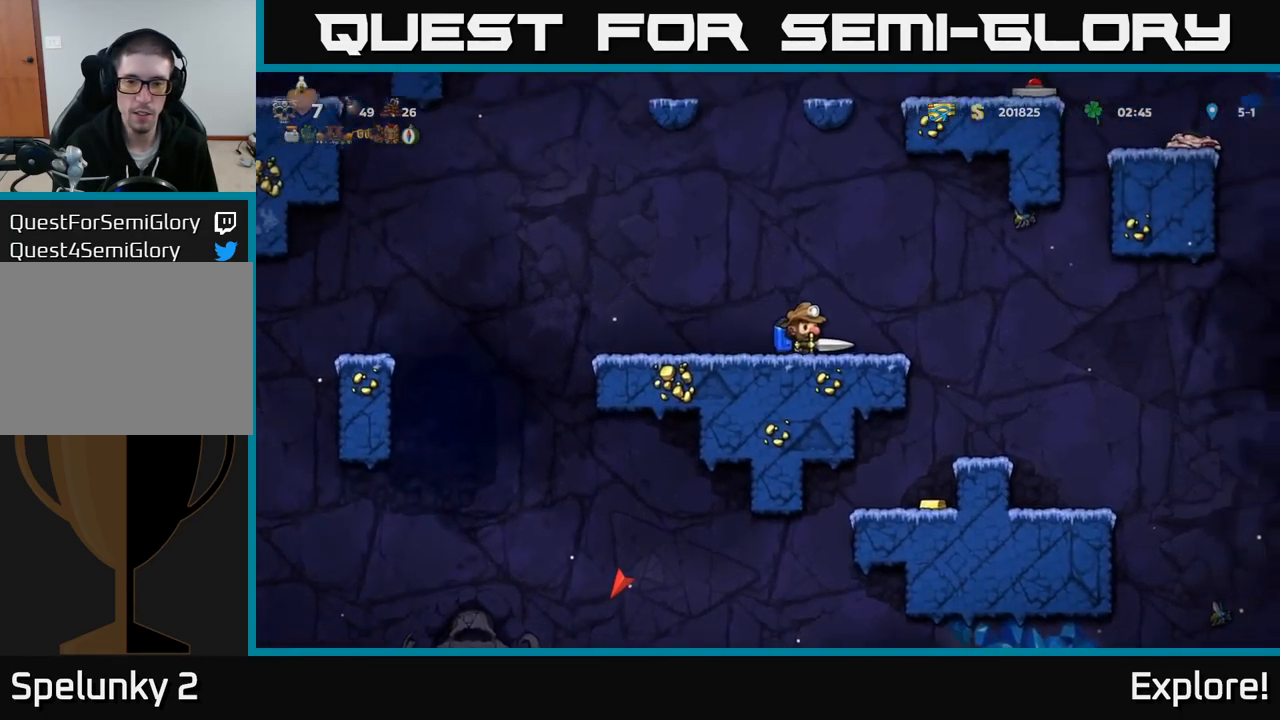
{"buttons": [], "right_stick": "center", "events": [[100, "A", "down"], [134, "A", "up"], [317, "DPAD_RIGHT", "up"]]}
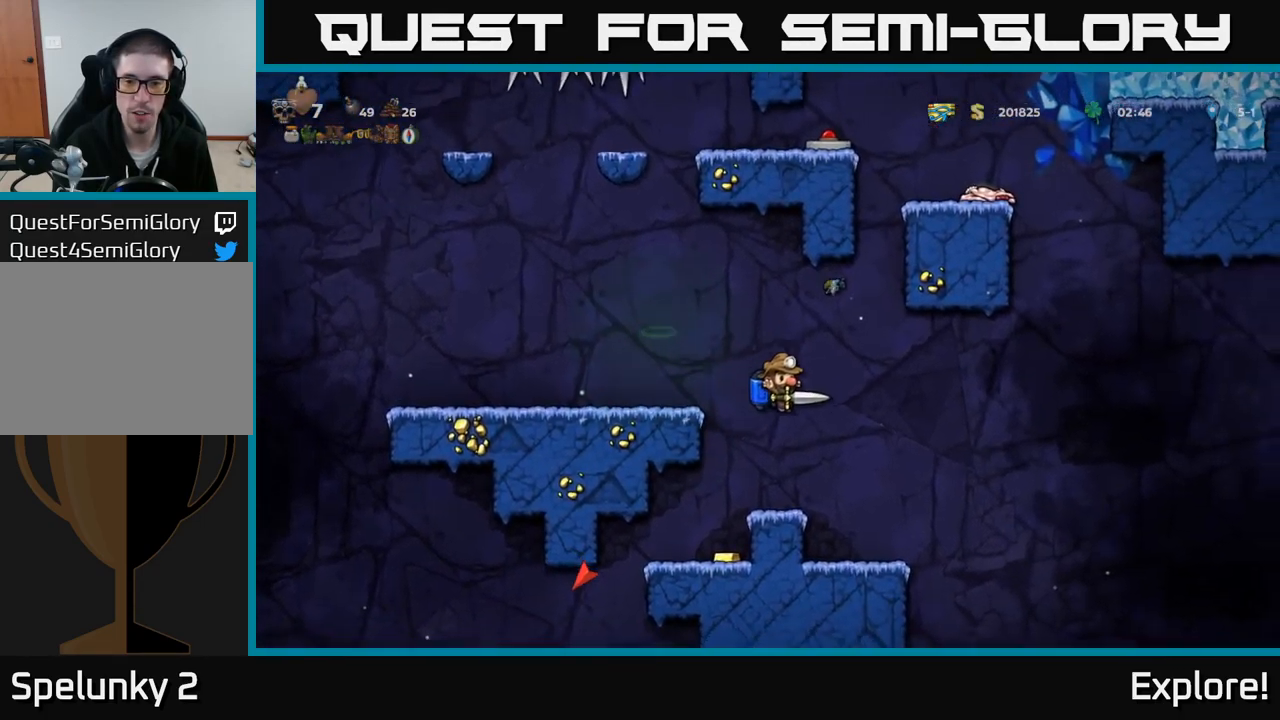
{"buttons": ["DPAD_RIGHT"], "right_stick": "center", "events": [[17, "DPAD_LEFT", "down"], [134, "DPAD_LEFT", "up"], [400, "DPAD_RIGHT", "down"]]}
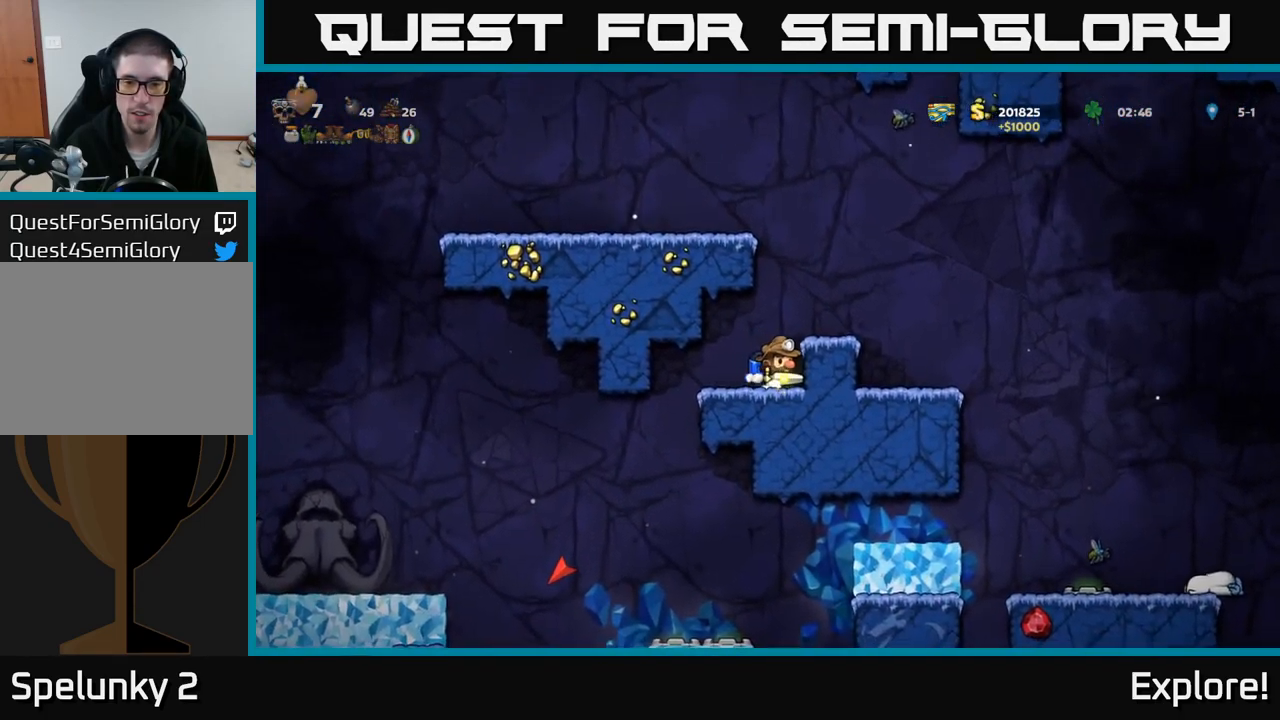
{"buttons": [], "right_stick": "center", "events": [[17, "A", "down"], [150, "A", "up"], [334, "DPAD_RIGHT", "up"]]}
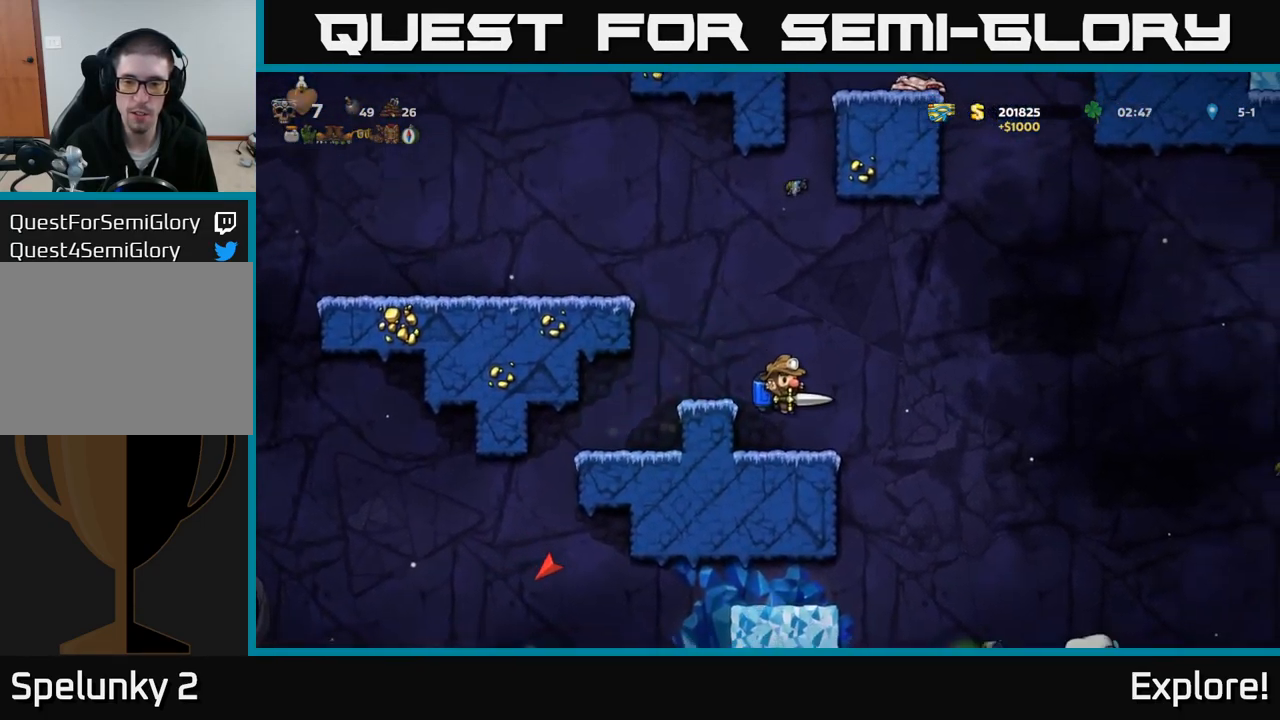
{"buttons": ["DPAD_RIGHT"], "right_stick": "center", "events": [[134, "DPAD_RIGHT", "down"], [200, "A", "down"], [250, "A", "up"]]}
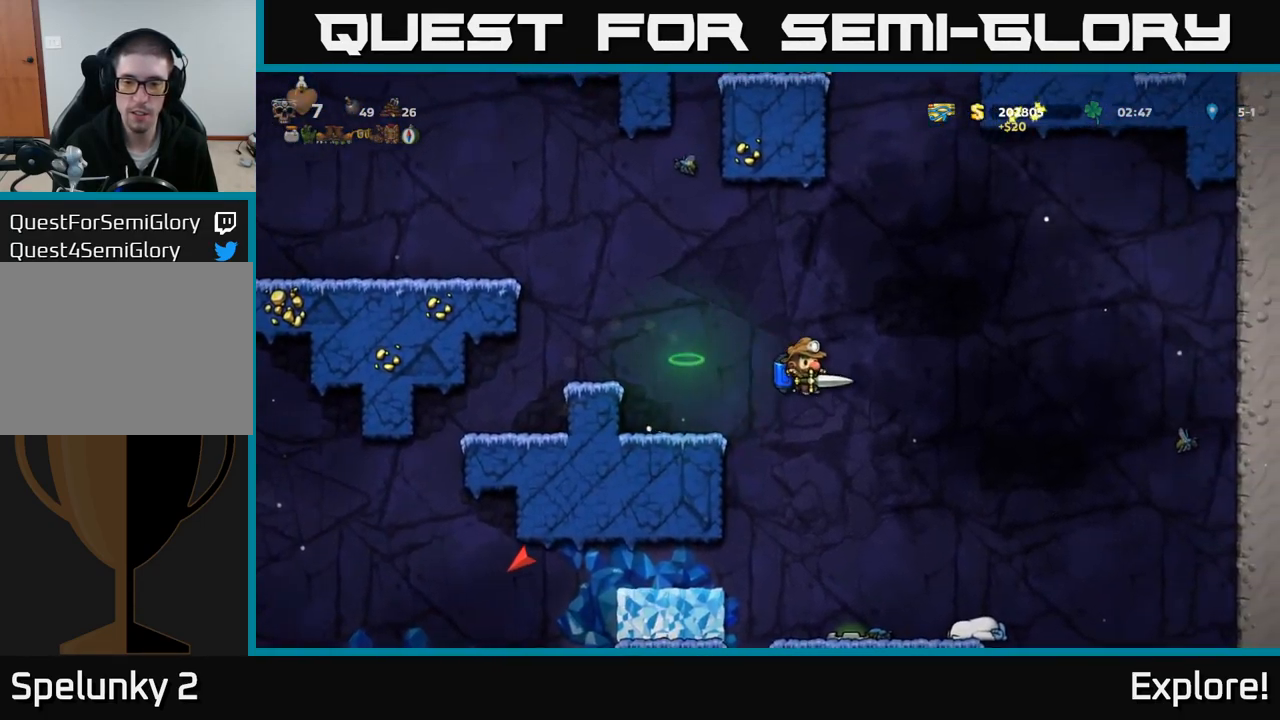
{"buttons": [], "right_stick": "center", "events": [[134, "X", "down"], [184, "DPAD_RIGHT", "up"], [250, "X", "up"], [400, "DPAD_RIGHT", "down"], [434, "DPAD_RIGHT", "up"]]}
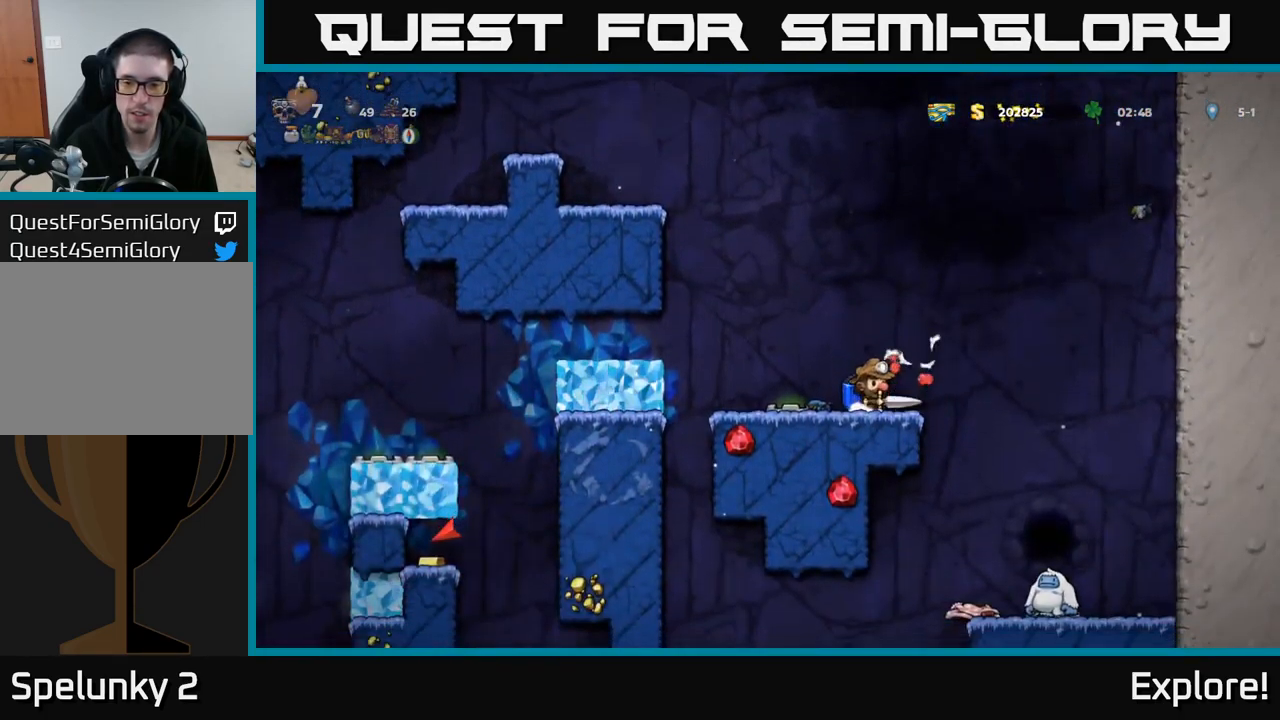
{"buttons": ["DPAD_RIGHT"], "right_stick": "center", "events": [[484, "DPAD_RIGHT", "down"]]}
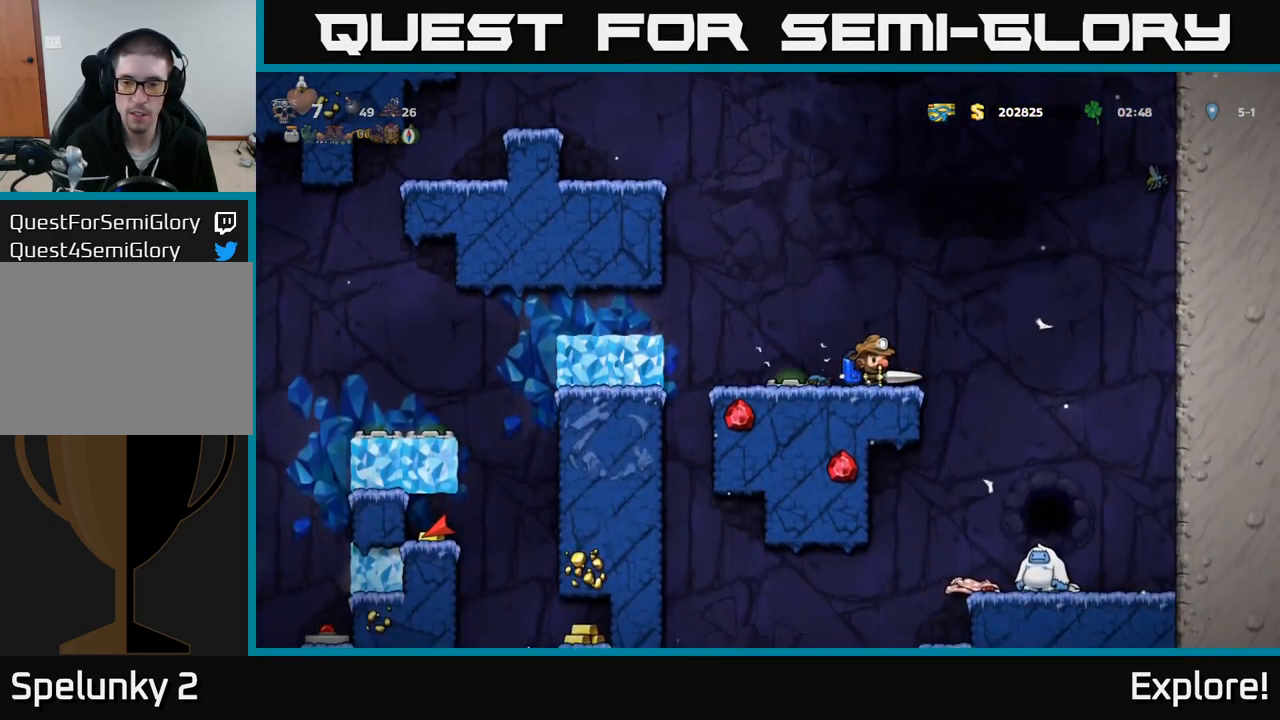
{"buttons": [], "right_stick": "center", "events": [[67, "A", "down"], [134, "A", "up"], [300, "DPAD_RIGHT", "up"]]}
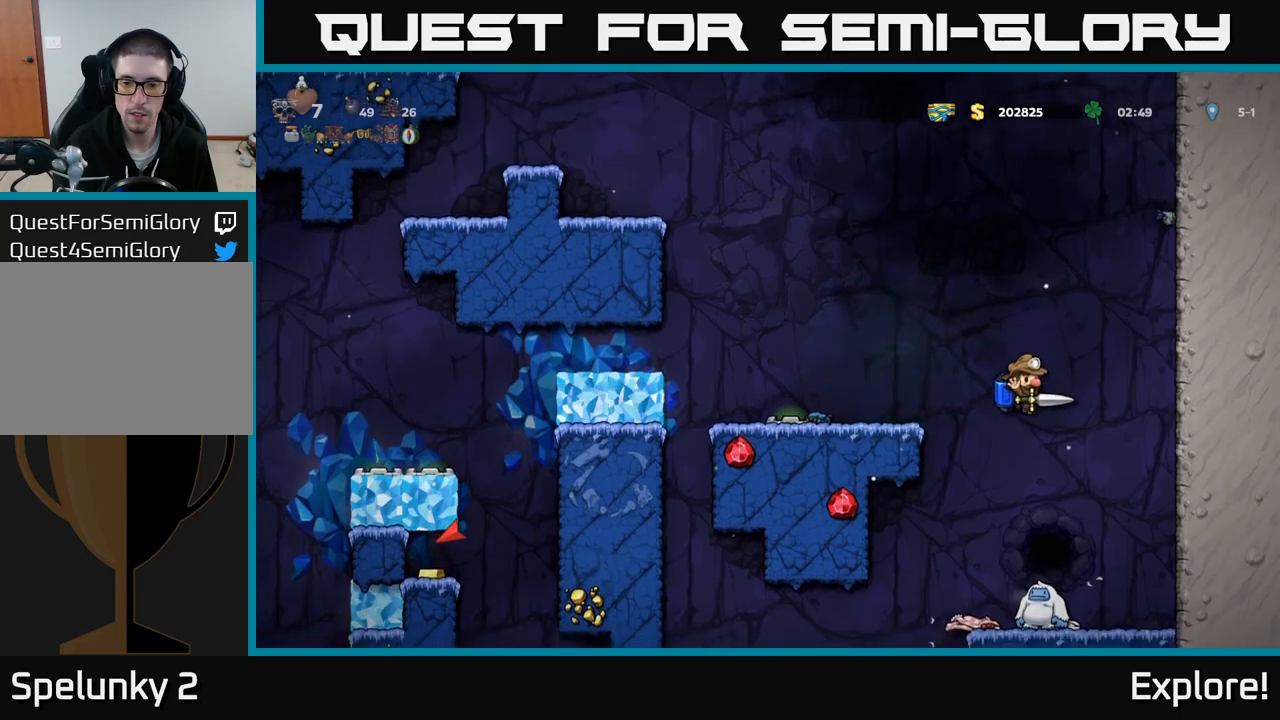
{"buttons": [], "right_stick": "center", "events": [[266, "DPAD_RIGHT", "down"], [316, "DPAD_RIGHT", "up"]]}
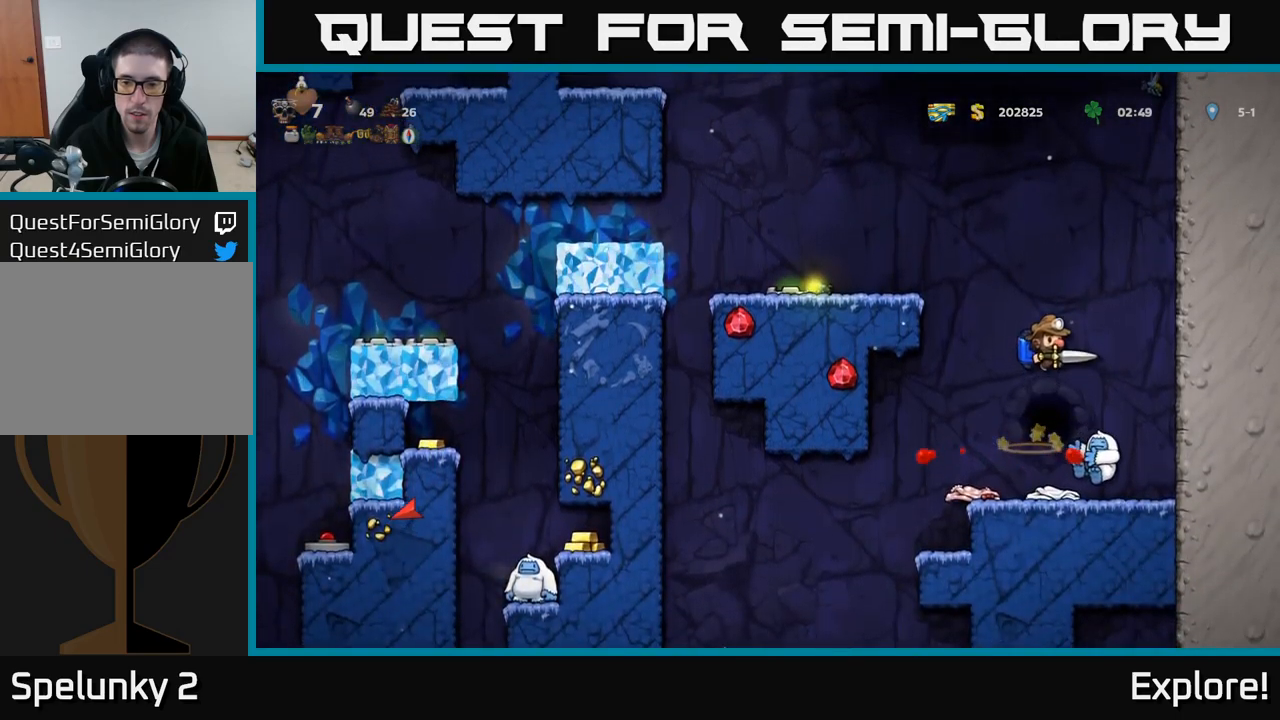
{"buttons": ["DPAD_RIGHT"], "right_stick": "center", "events": [[300, "DPAD_RIGHT", "down"]]}
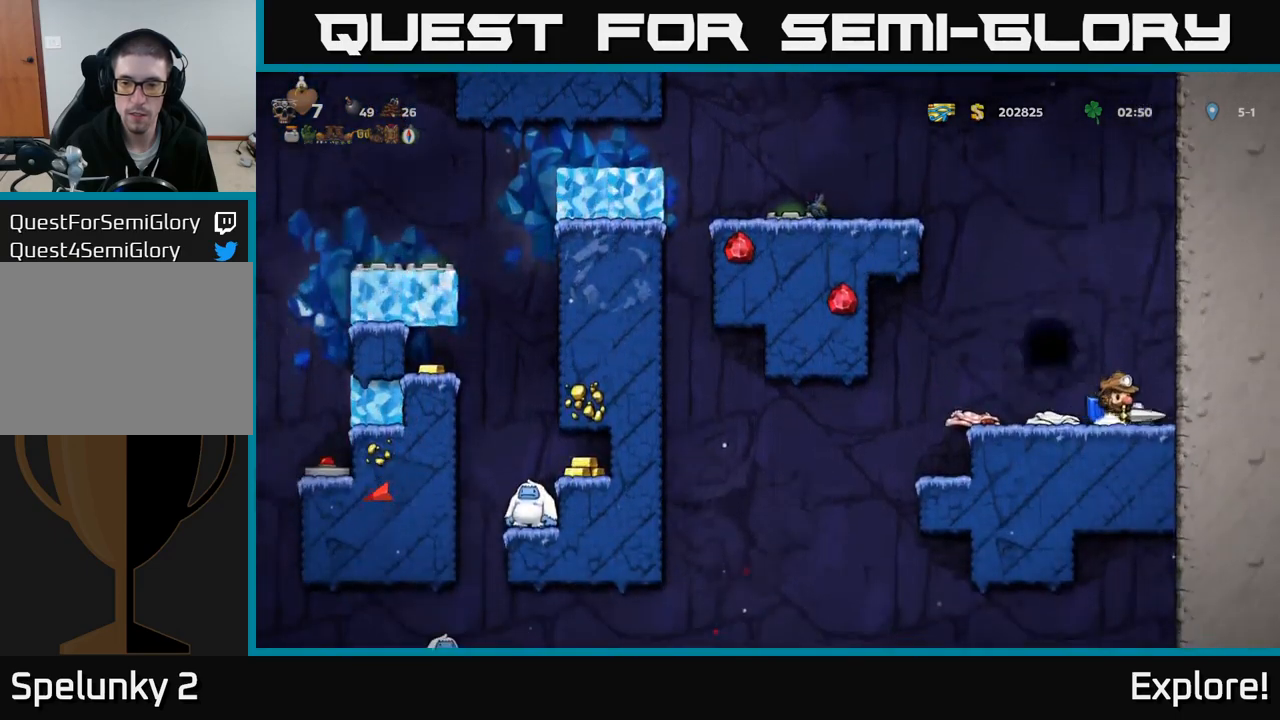
{"buttons": ["DPAD_DOWN"], "right_stick": "center", "events": [[83, "DPAD_RIGHT", "up"], [133, "DPAD_LEFT", "down"], [300, "DPAD_DOWN", "down"], [300, "DPAD_LEFT", "up"]]}
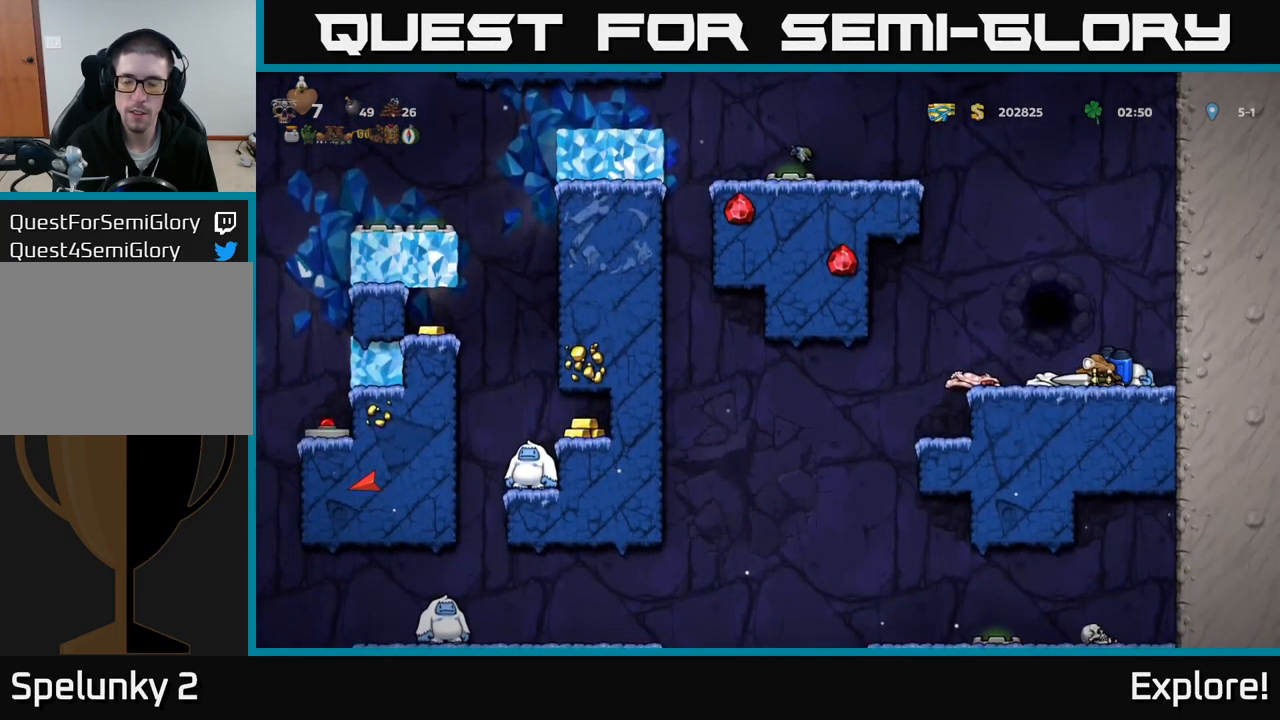
{"buttons": ["DPAD_DOWN"], "right_stick": "center", "events": []}
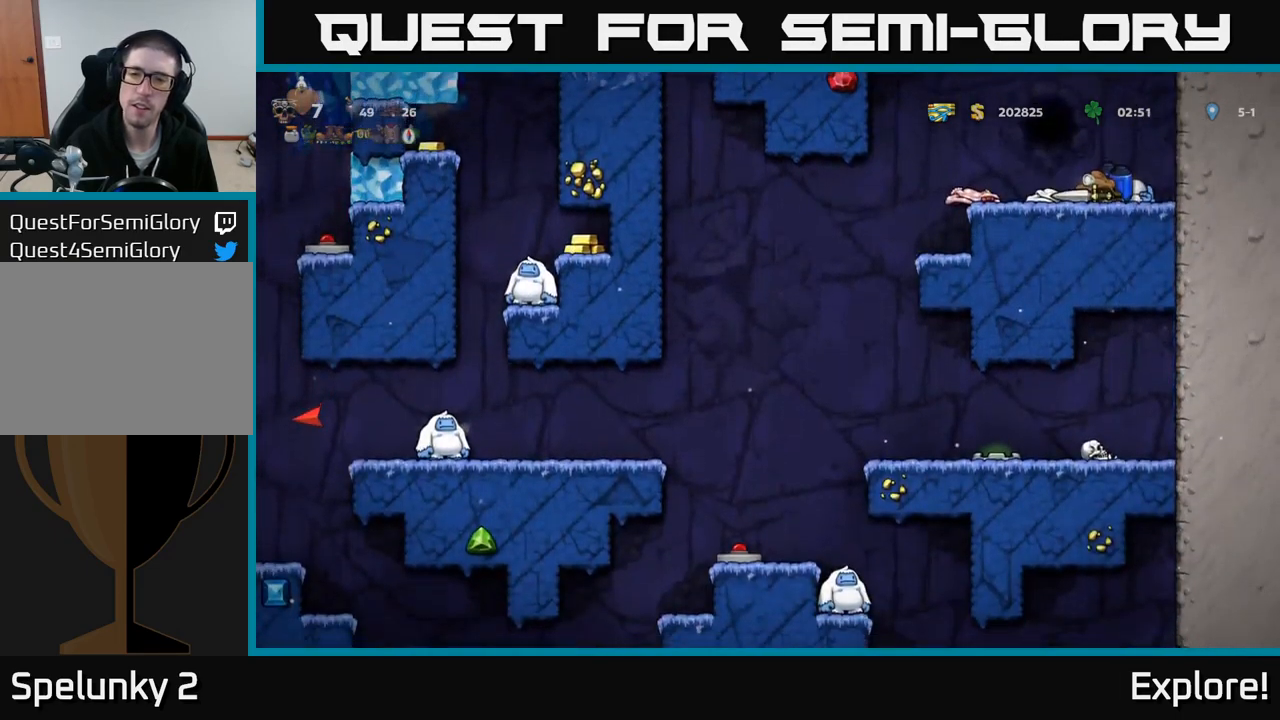
{"buttons": ["DPAD_DOWN"], "right_stick": "center", "events": []}
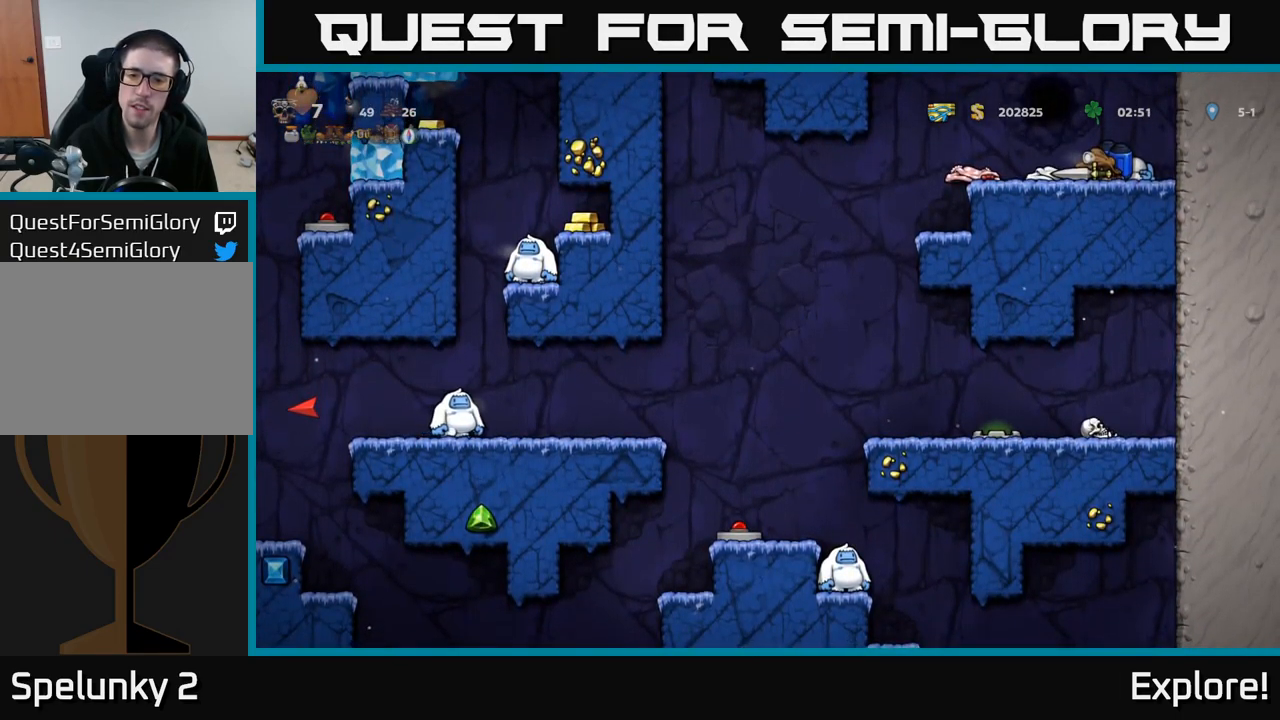
{"buttons": [], "right_stick": "center", "events": [[83, "DPAD_DOWN", "up"], [266, "DPAD_LEFT", "down"], [366, "DPAD_LEFT", "up"]]}
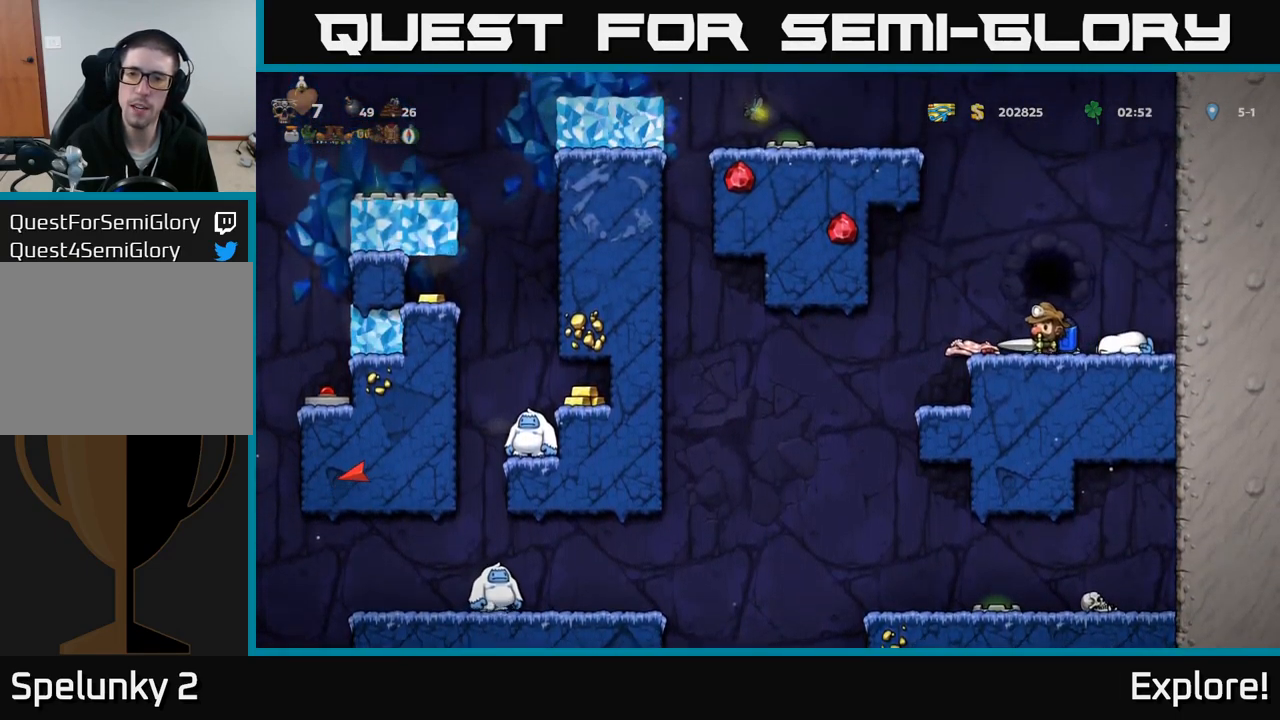
{"buttons": [], "right_stick": "center", "events": [[100, "A", "down"], [200, "A", "up"]]}
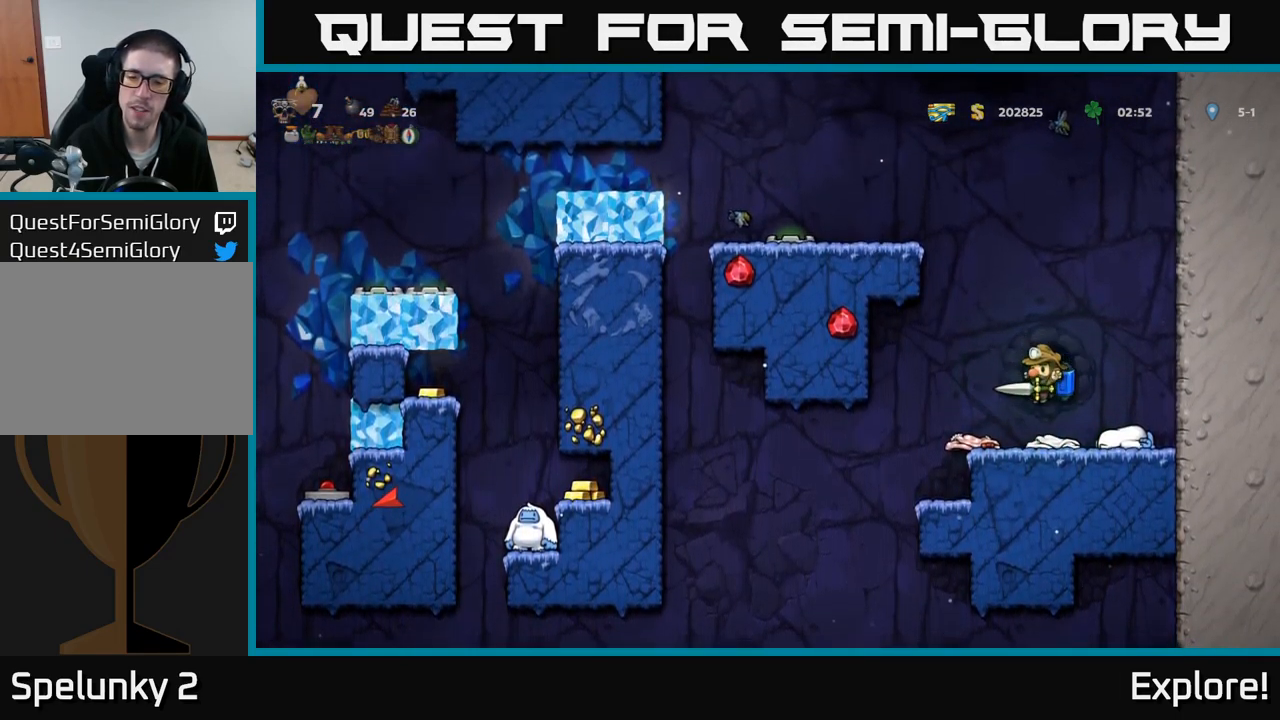
{"buttons": [], "right_stick": "center", "events": [[150, "A", "down"], [233, "A", "up"]]}
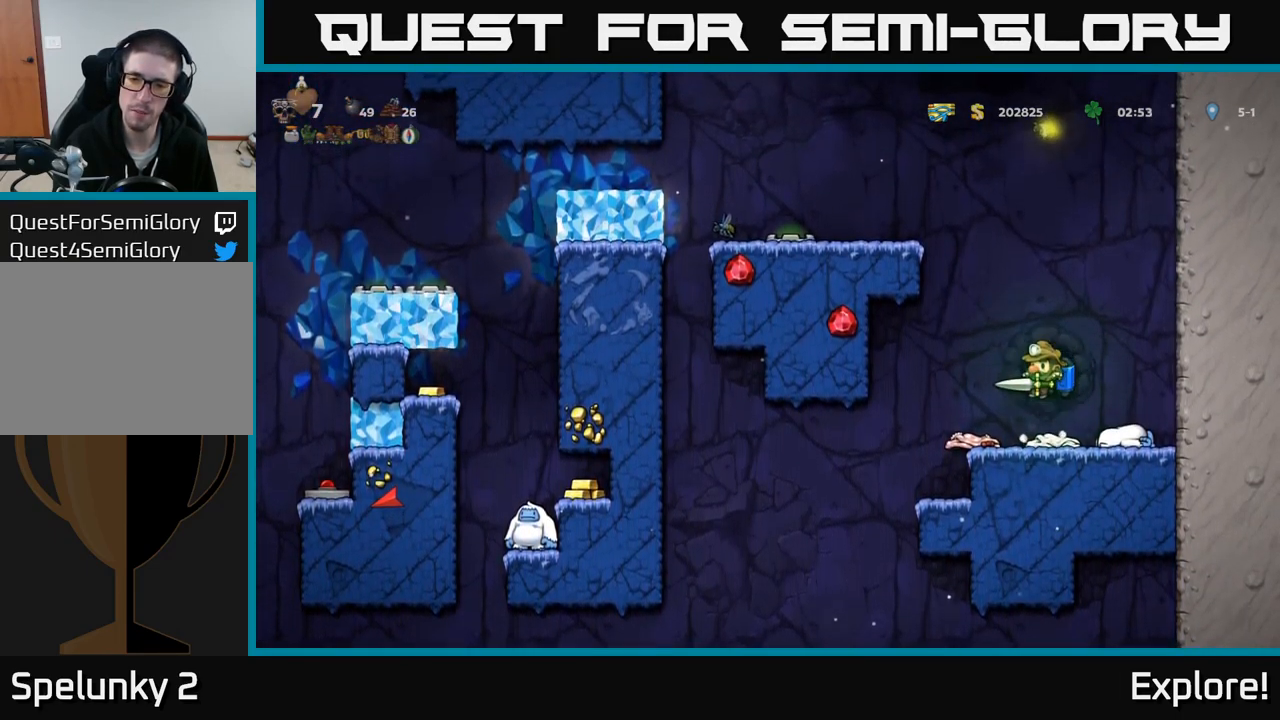
{"buttons": [], "right_stick": "center", "events": [[183, "A", "down"], [283, "A", "up"]]}
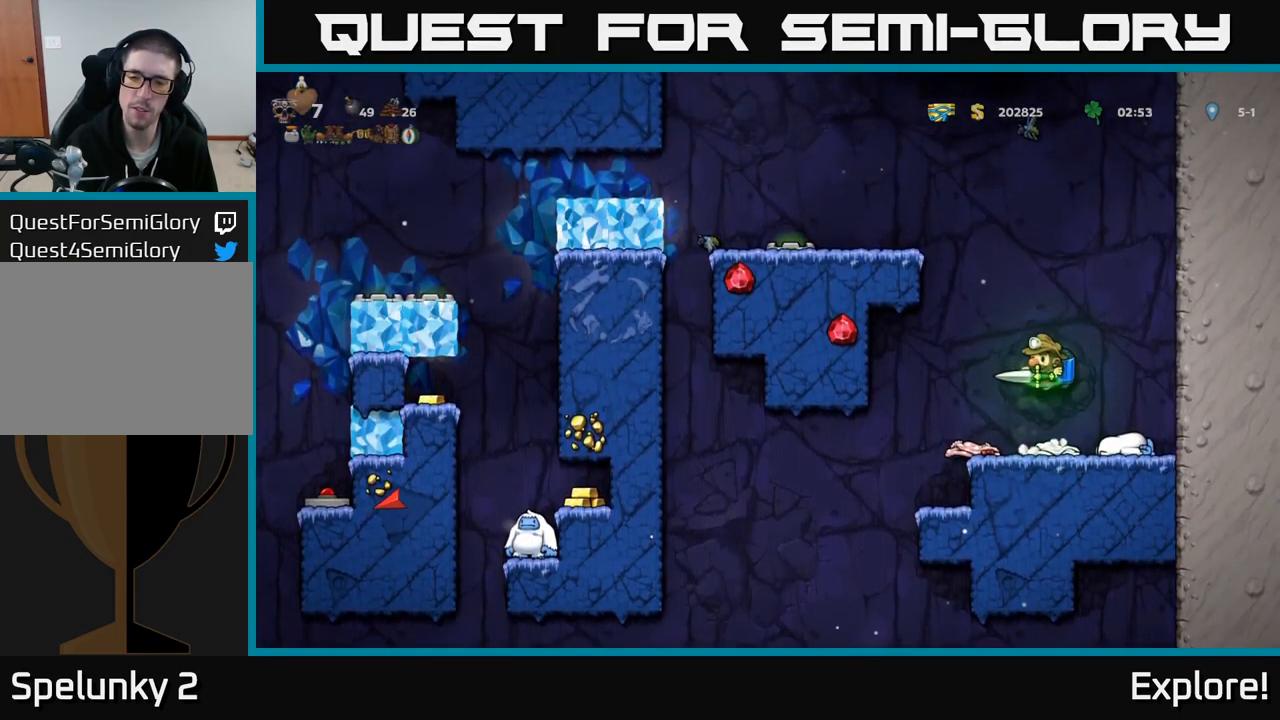
{"buttons": [], "right_stick": "center", "events": []}
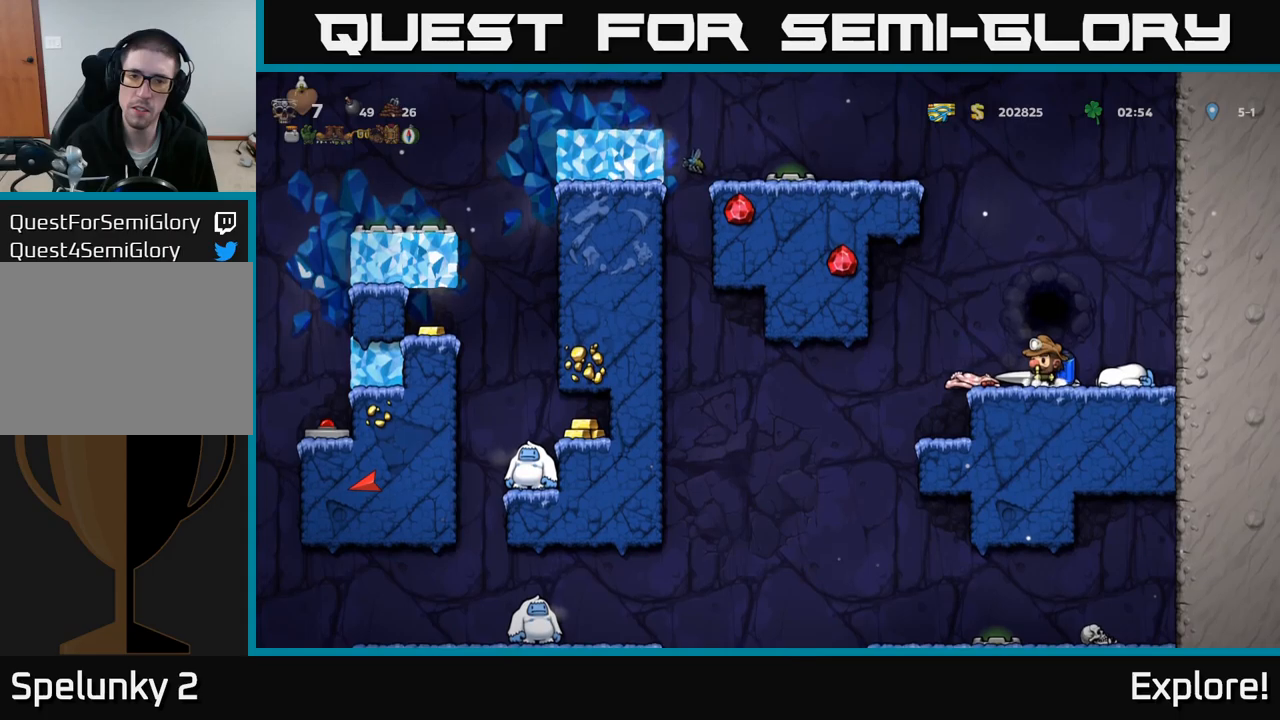
{"buttons": [], "right_stick": "center", "events": [[67, "DPAD_LEFT", "down"], [317, "DPAD_LEFT", "up"]]}
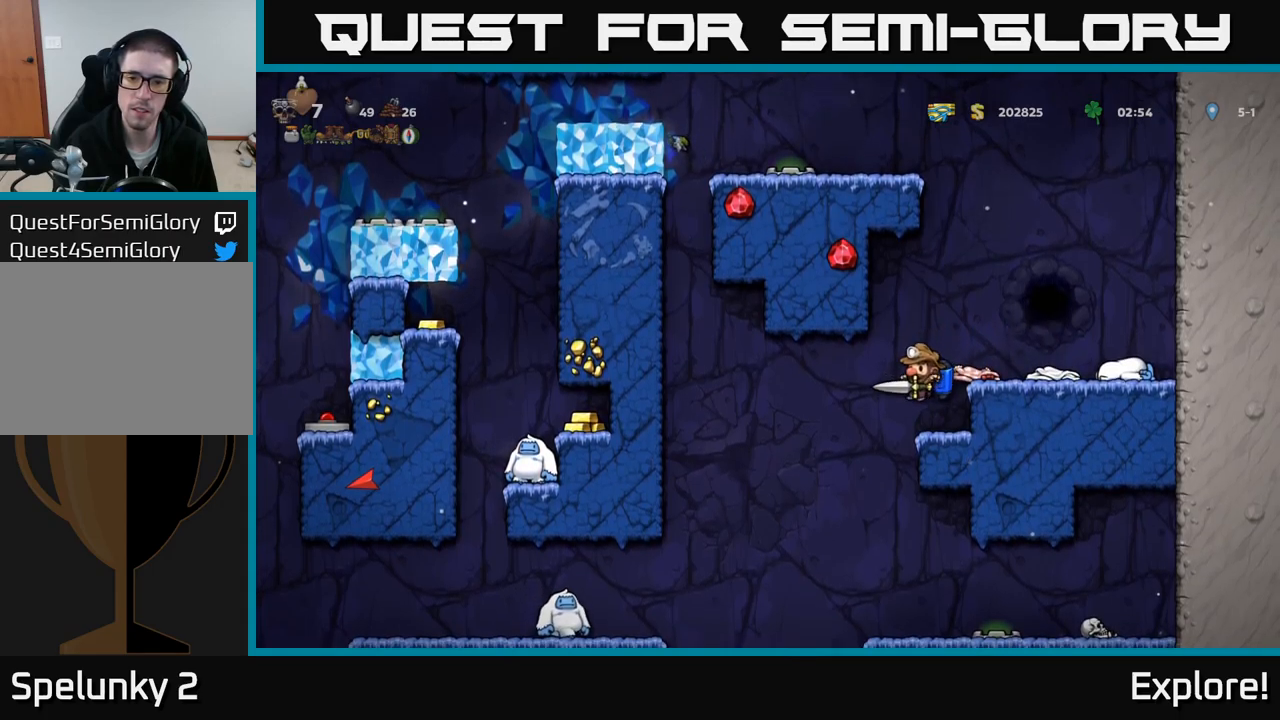
{"buttons": ["DPAD_LEFT"], "right_stick": "center", "events": [[417, "DPAD_LEFT", "down"]]}
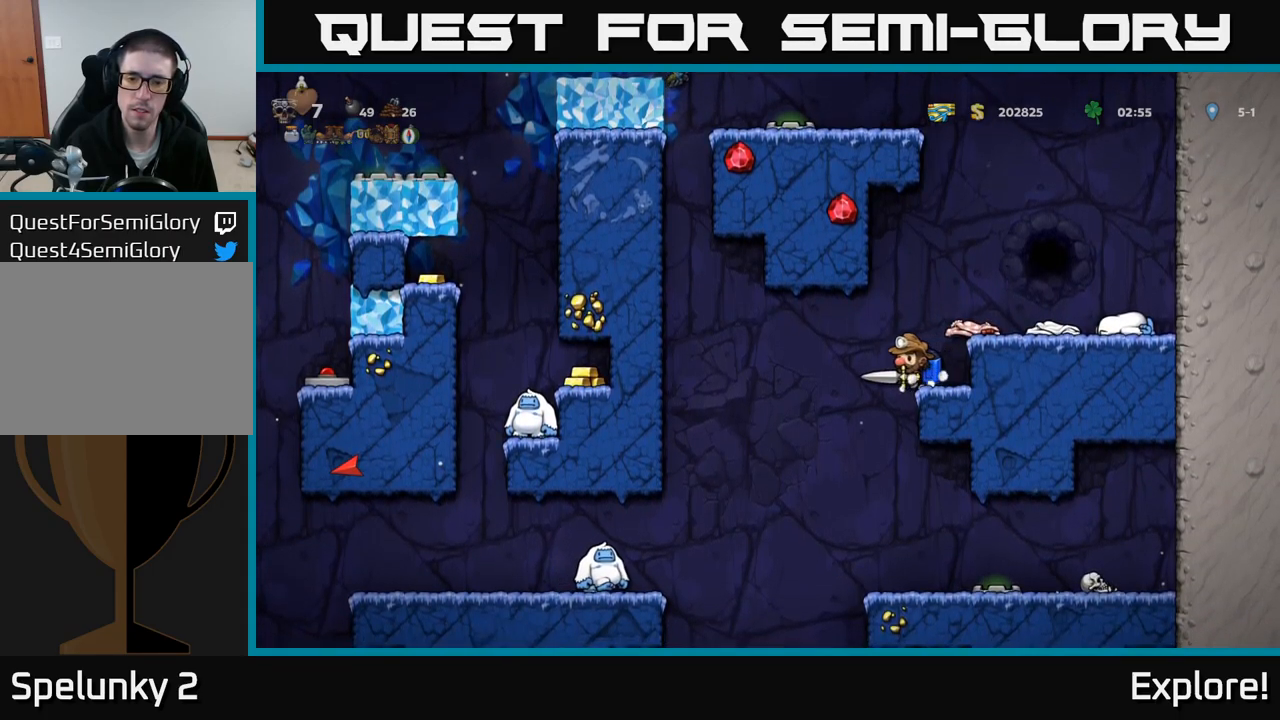
{"buttons": [], "right_stick": "center", "events": [[50, "DPAD_LEFT", "up"], [350, "DPAD_RIGHT", "down"], [467, "DPAD_RIGHT", "up"]]}
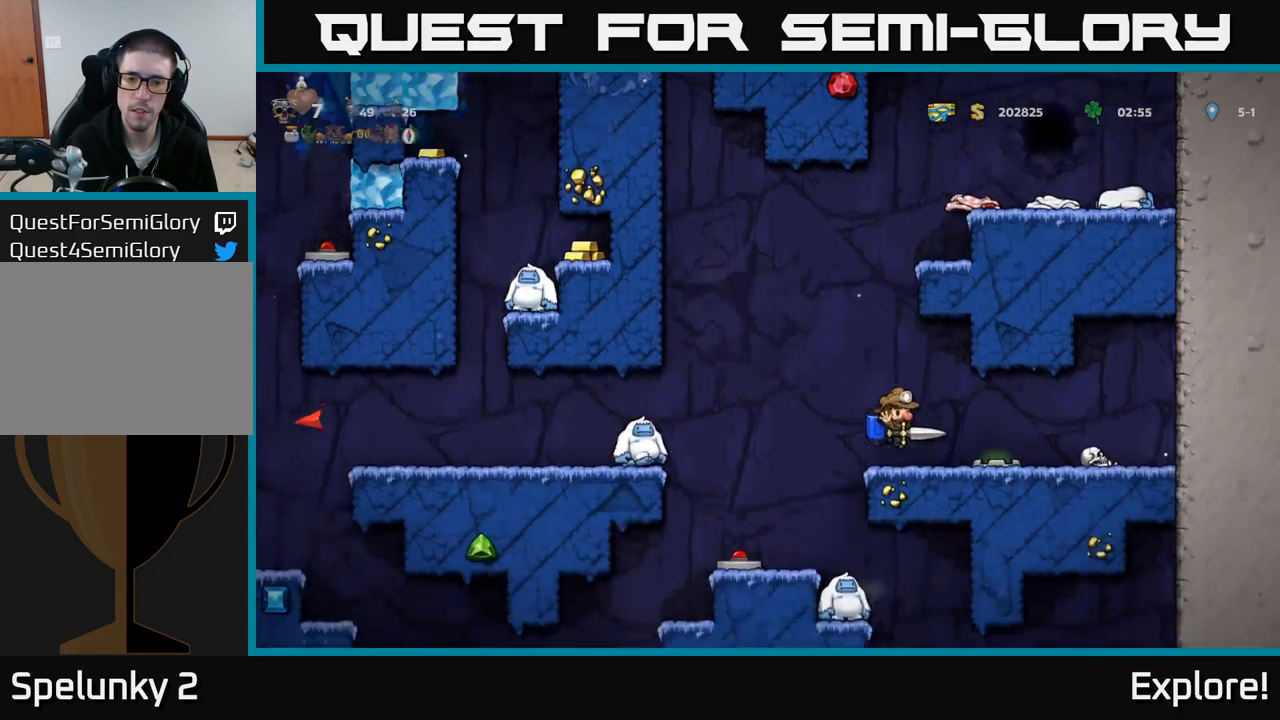
{"buttons": [], "right_stick": "center", "events": [[300, "DPAD_LEFT", "down"], [350, "DPAD_LEFT", "up"]]}
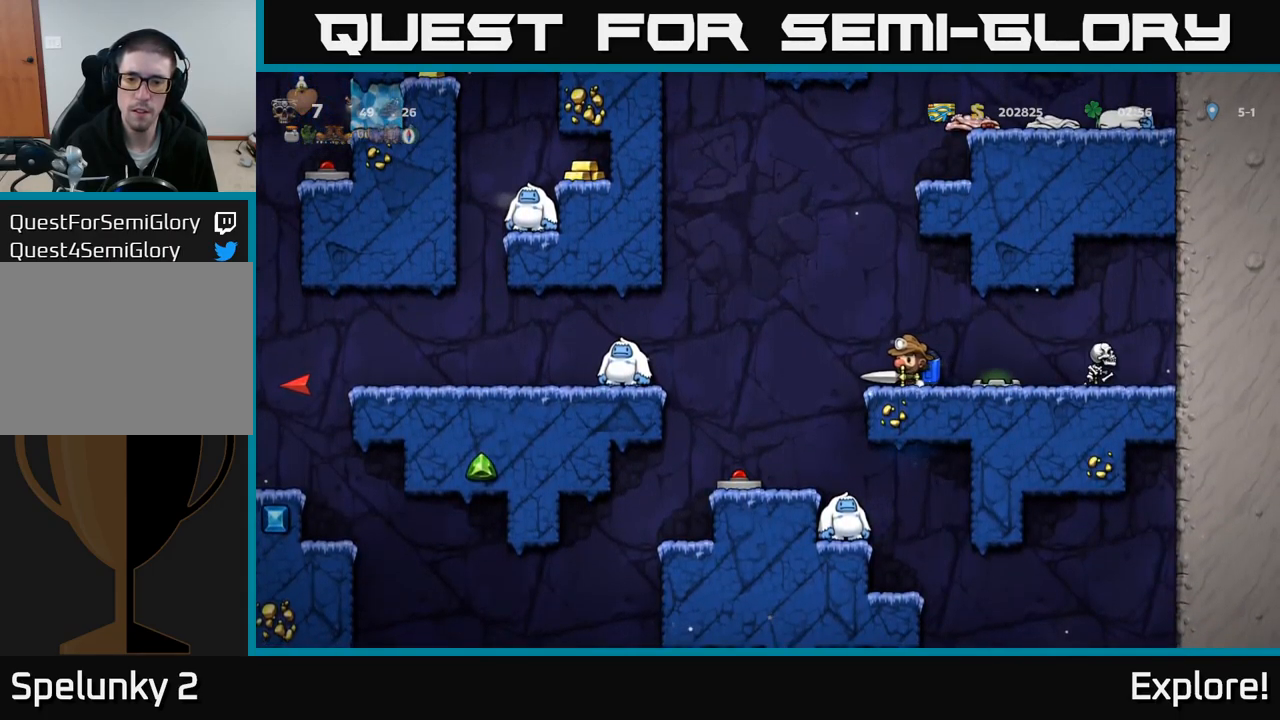
{"buttons": ["A"], "right_stick": "center", "events": [[183, "DPAD_LEFT", "down"], [283, "DPAD_LEFT", "up"], [417, "A", "down"]]}
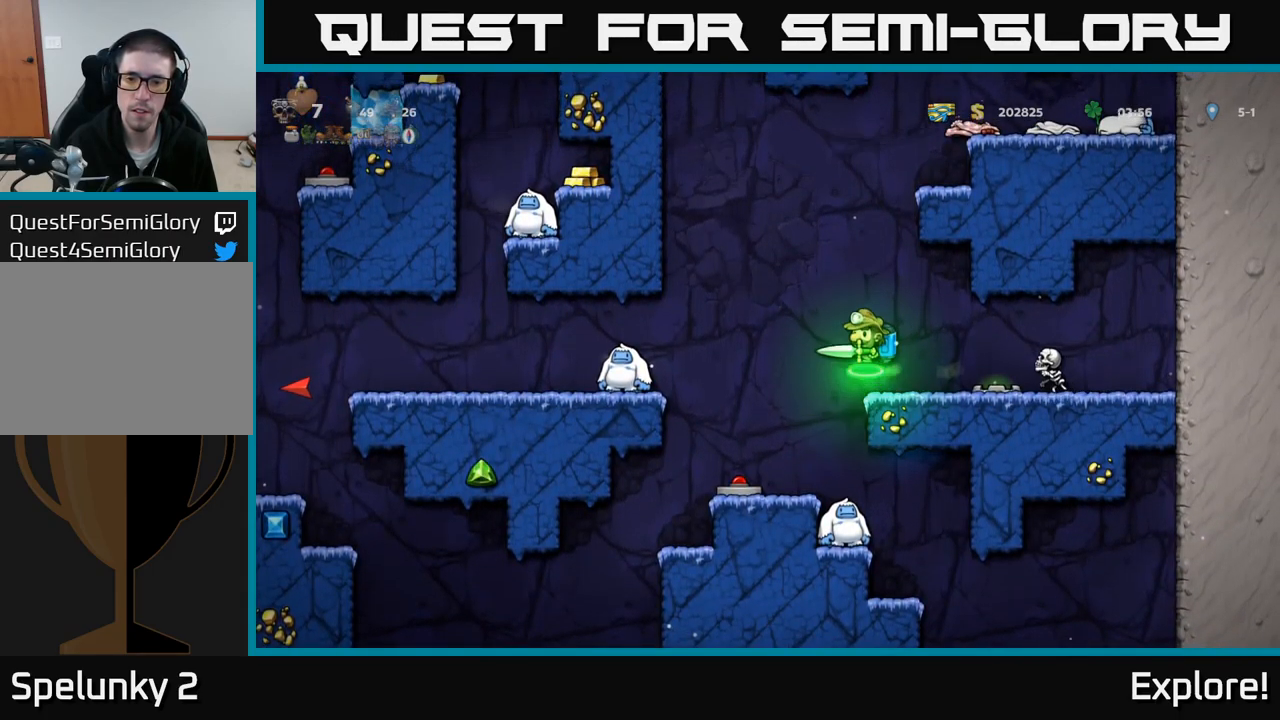
{"buttons": ["A", "DPAD_LEFT"], "right_stick": "center", "events": [[83, "A", "up"], [250, "A", "down"], [367, "A", "up"], [433, "A", "down"], [500, "DPAD_LEFT", "down"]]}
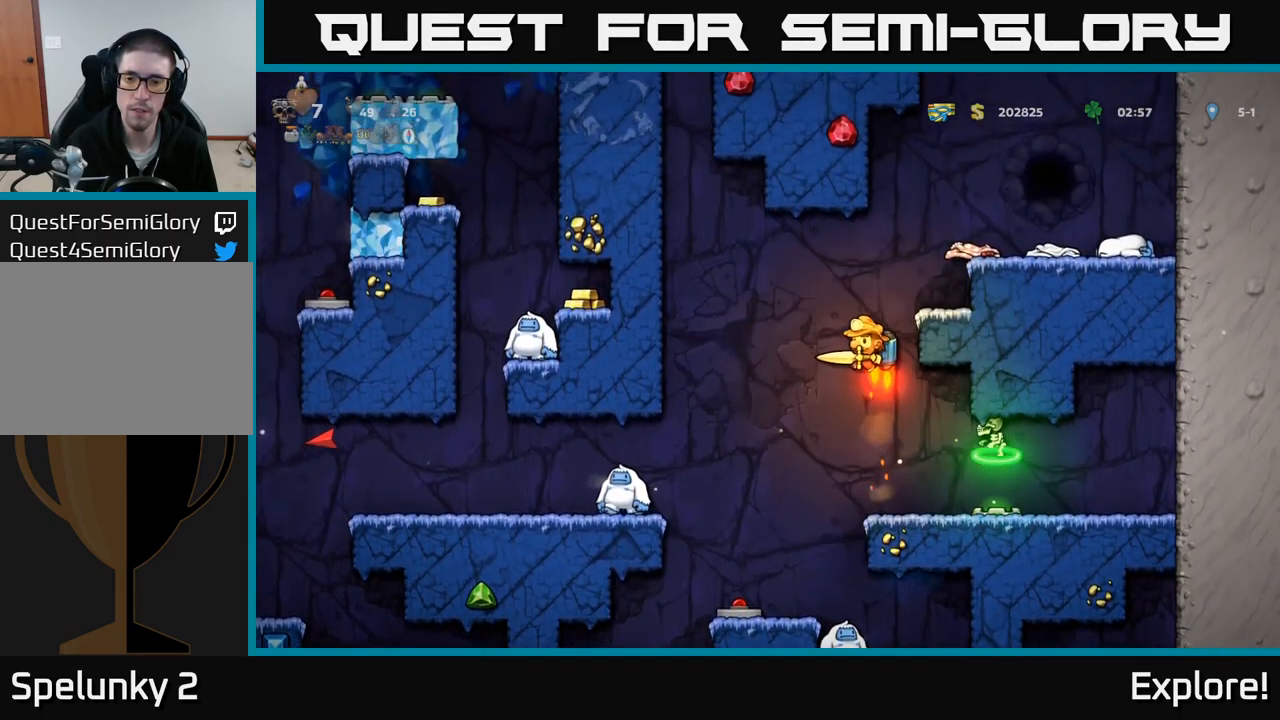
{"buttons": [], "right_stick": "center", "events": [[50, "A", "up"], [117, "DPAD_LEFT", "up"], [150, "A", "down"], [250, "A", "up"], [250, "DPAD_RIGHT", "down"], [483, "DPAD_RIGHT", "up"]]}
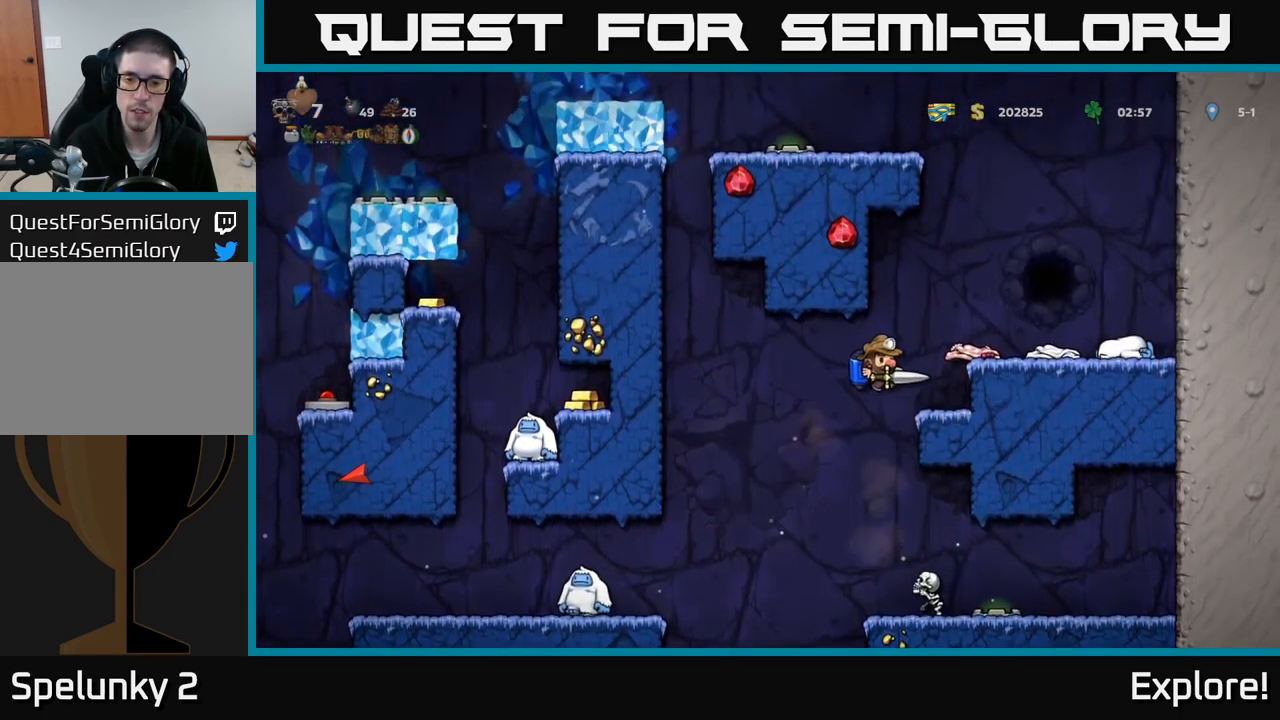
{"buttons": [], "right_stick": "center", "events": []}
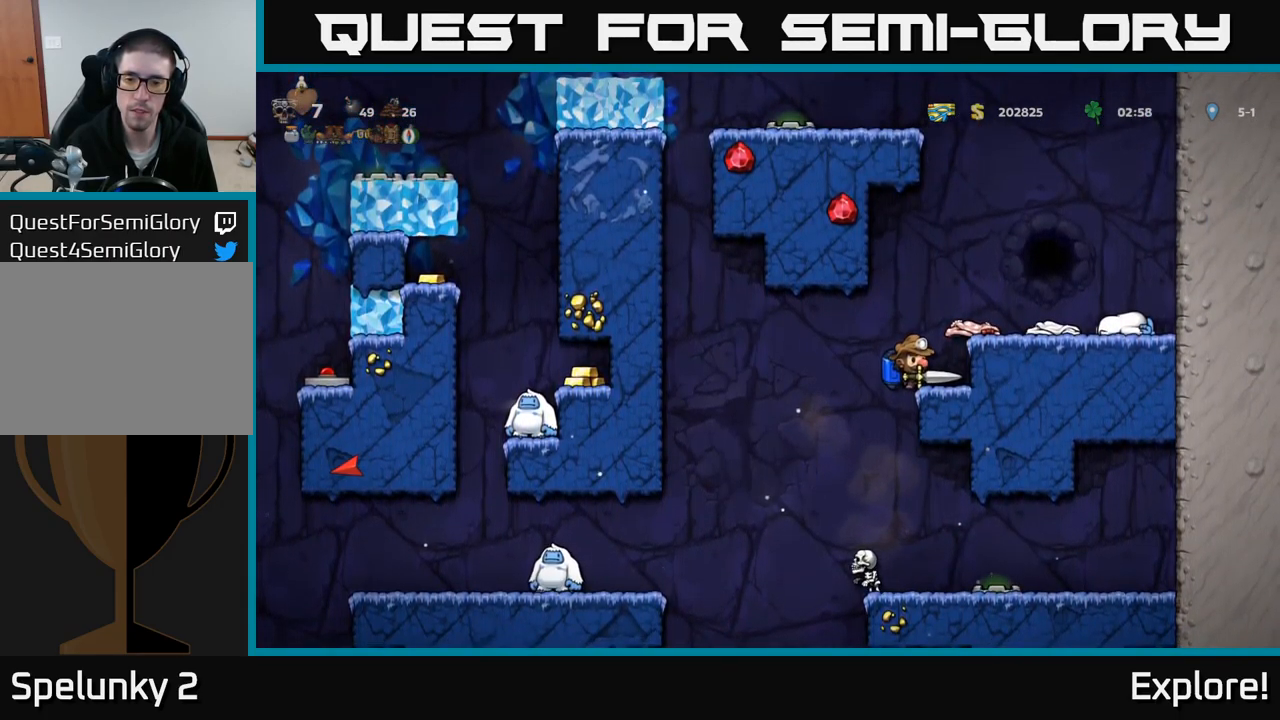
{"buttons": ["A"], "right_stick": "center", "events": [[67, "DPAD_LEFT", "down"], [167, "DPAD_LEFT", "up"], [433, "A", "down"]]}